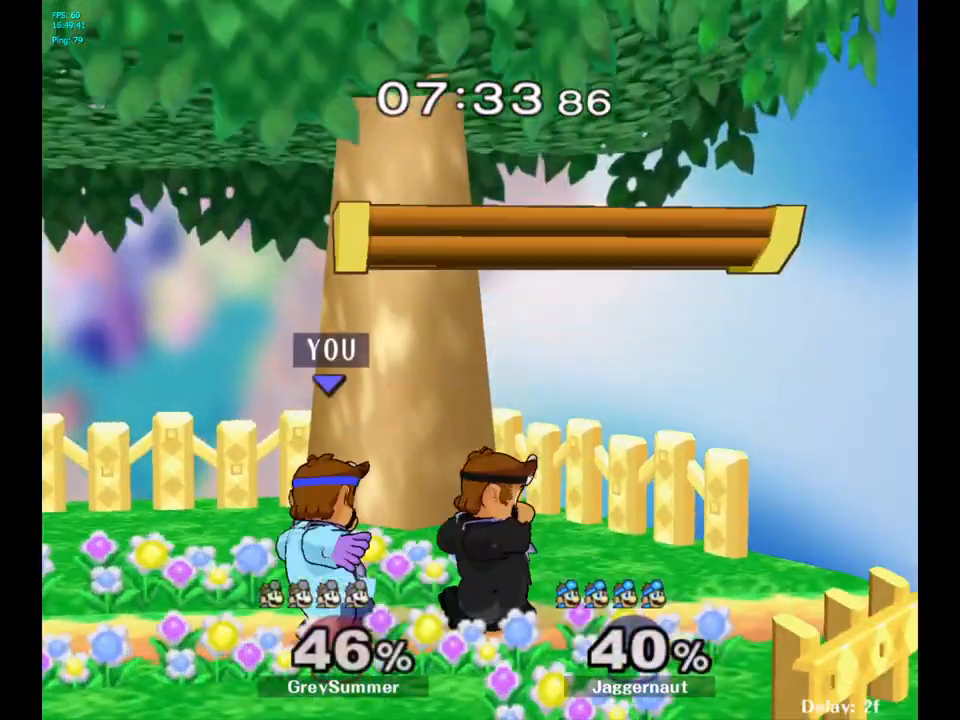
Gameplay with a controller (Nintendo layout); each line is a JSON object with the inputs held at the frame after it. "events" lists button and stick changes between this image and that frame as [ms after this image, input, new state], when the widget could be followed in between. Not read: L3 R3.
{"buttons": ["A"], "left_stick": "center", "right_stick": "center", "events": [[100, "A", "down"], [217, "A", "up"], [300, "A", "down"], [400, "A", "up"], [450, "A", "down"], [467, "A", "up"], [483, "A", "down"]]}
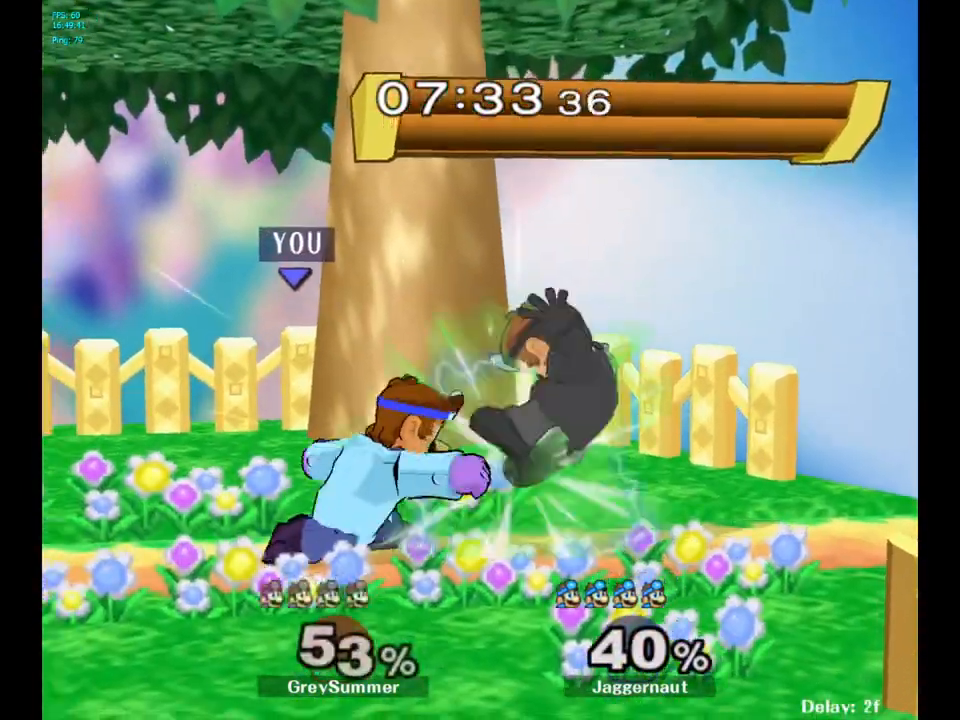
{"buttons": [], "left_stick": "center", "right_stick": "center", "events": [[33, "A", "up"], [100, "A", "down"], [200, "A", "up"], [250, "A", "down"], [367, "A", "up"]]}
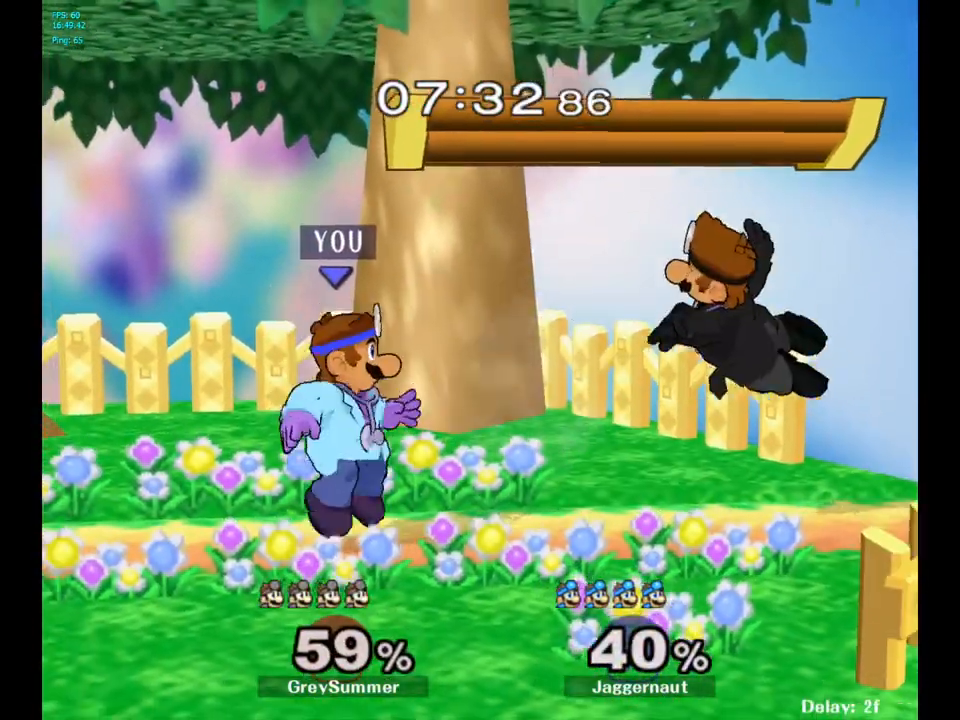
{"buttons": ["A"], "left_stick": "center", "right_stick": "center", "events": [[333, "left_stick", "right"], [383, "Y", "down"], [400, "left_stick", "center"], [417, "Y", "up"], [500, "A", "down"]]}
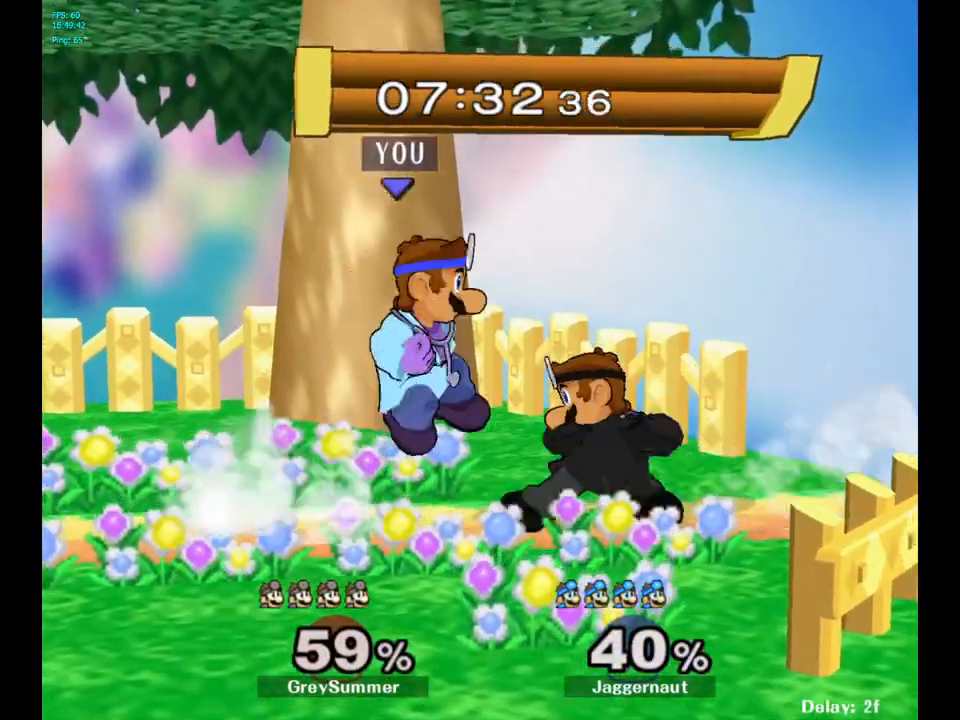
{"buttons": [], "left_stick": "down", "right_stick": "center", "events": [[100, "A", "up"], [267, "R1", "down"], [283, "left_stick", "down"], [500, "R1", "up"]]}
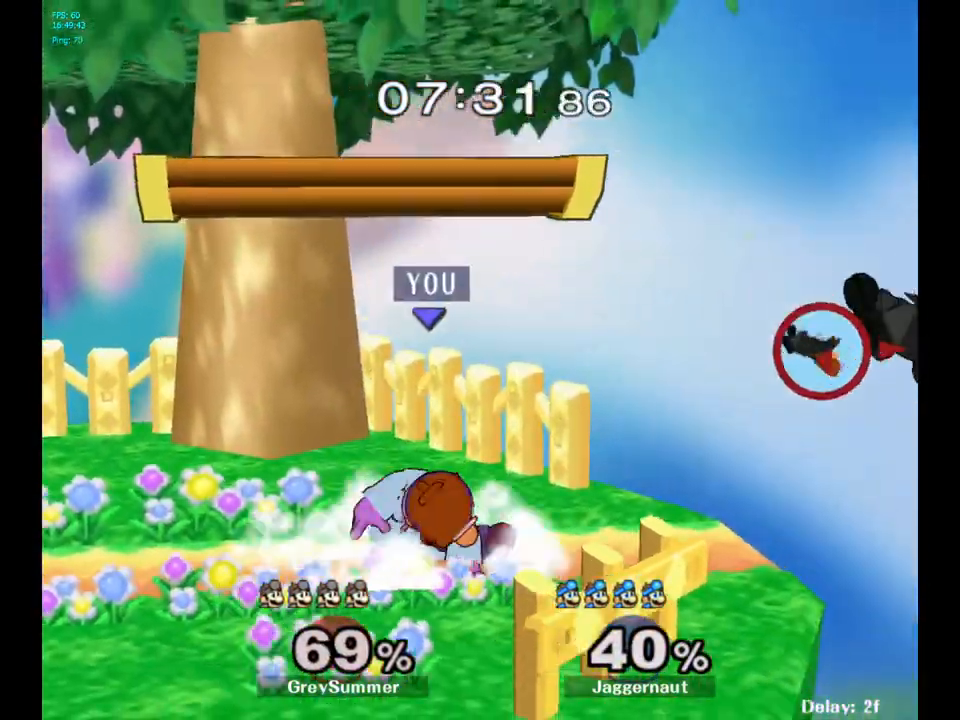
{"buttons": [], "left_stick": "up-right", "right_stick": "center", "events": [[17, "left_stick", "center"], [400, "left_stick", "up-right"]]}
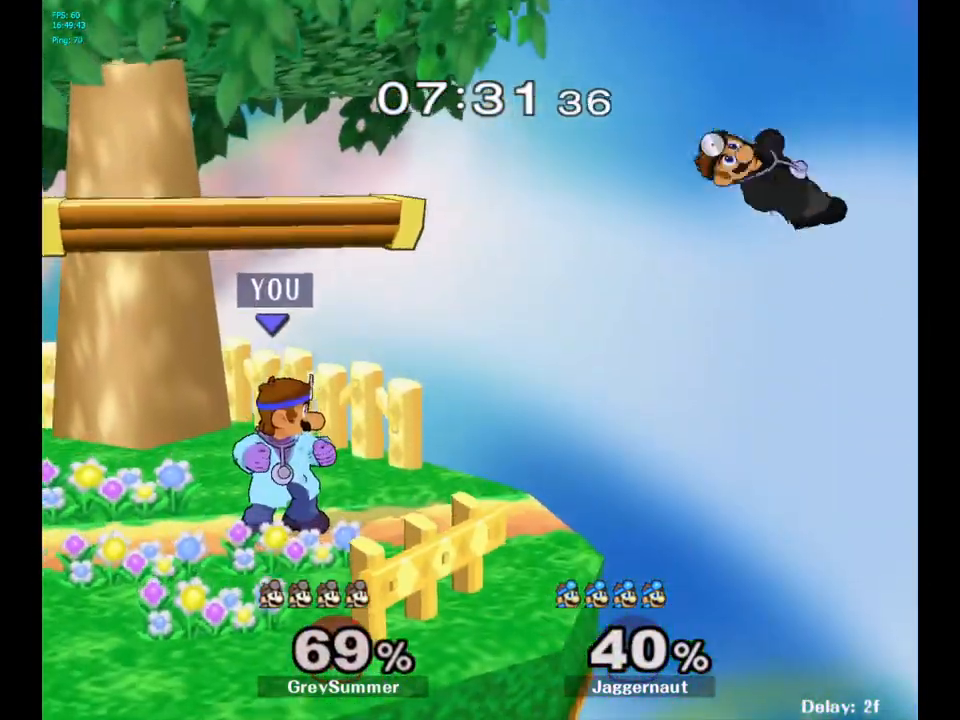
{"buttons": ["A"], "left_stick": "right", "right_stick": "center", "events": [[183, "left_stick", "right"], [317, "A", "down"]]}
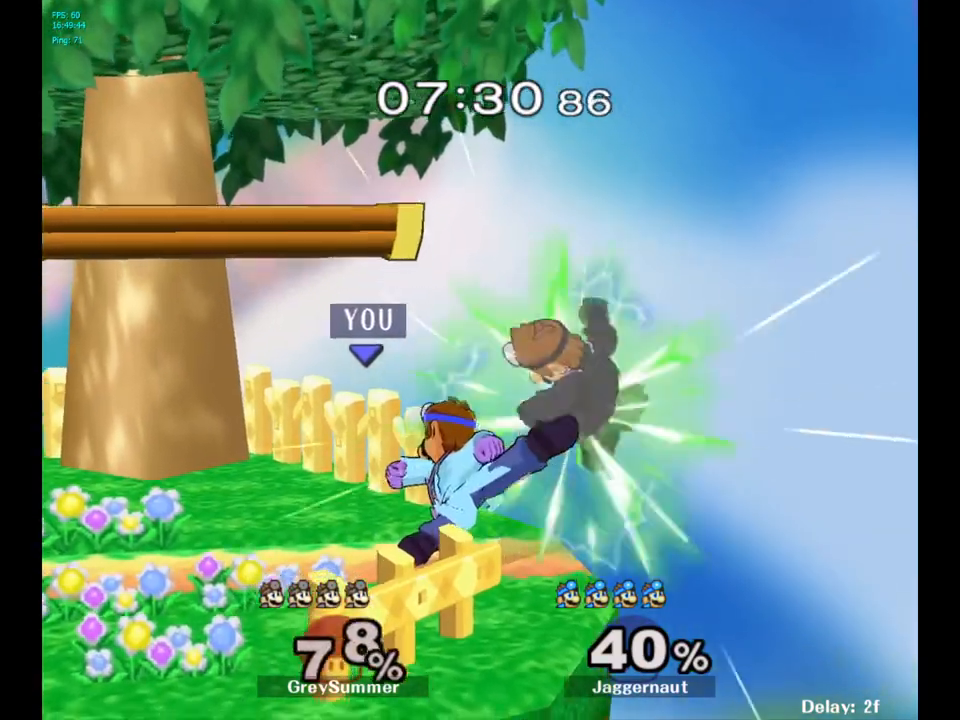
{"buttons": [], "left_stick": "up-right", "right_stick": "center", "events": [[17, "A", "up"], [17, "left_stick", "up-right"]]}
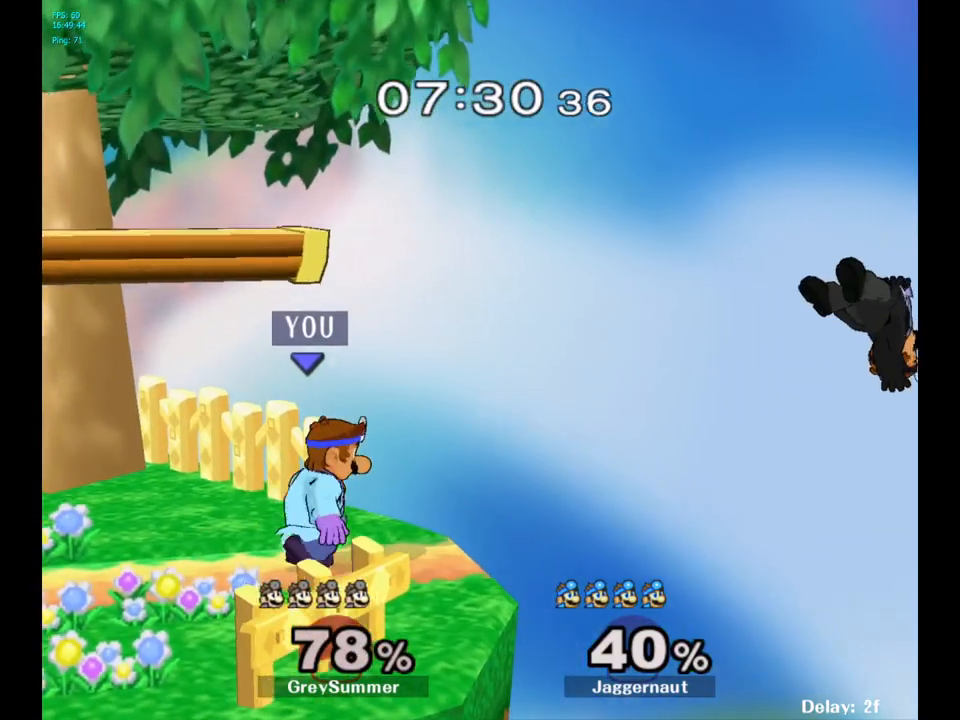
{"buttons": [], "left_stick": "center", "right_stick": "center", "events": [[67, "left_stick", "center"]]}
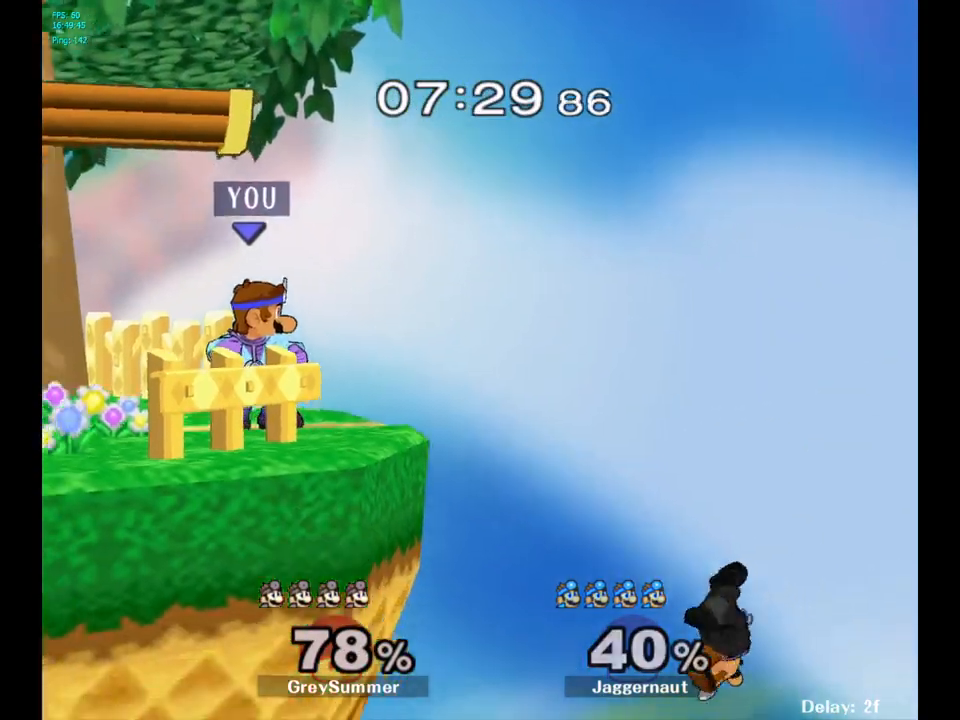
{"buttons": [], "left_stick": "center", "right_stick": "center", "events": [[267, "Y", "down"], [267, "left_stick", "down-right"], [317, "R1", "down"], [467, "Y", "up"], [483, "R1", "up"], [483, "left_stick", "center"]]}
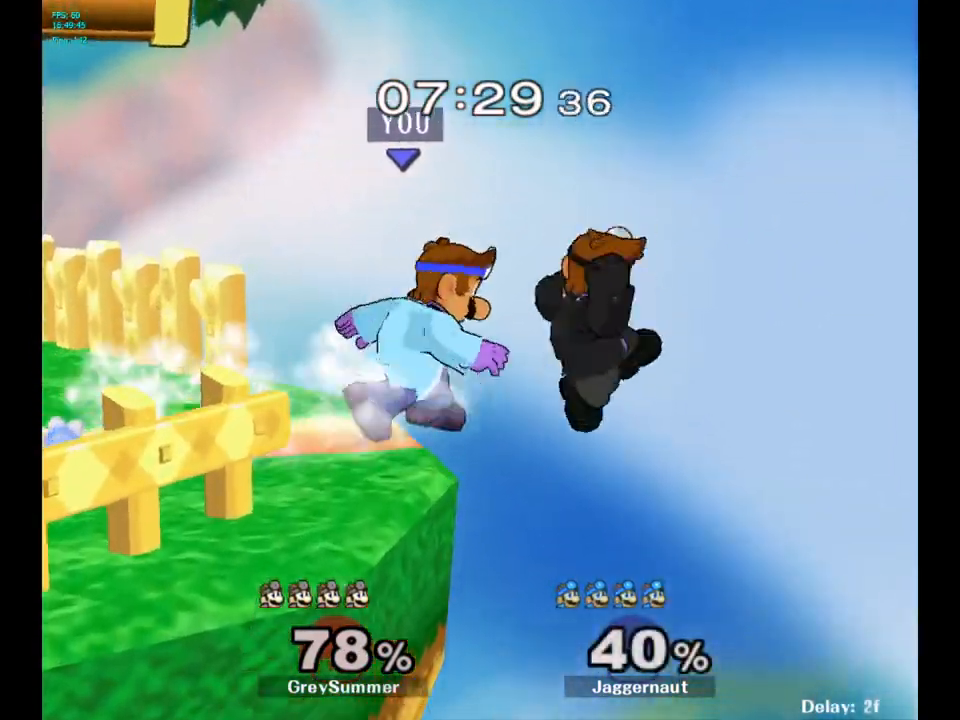
{"buttons": ["Y"], "left_stick": "left", "right_stick": "center", "events": [[267, "Y", "down"], [283, "left_stick", "left"]]}
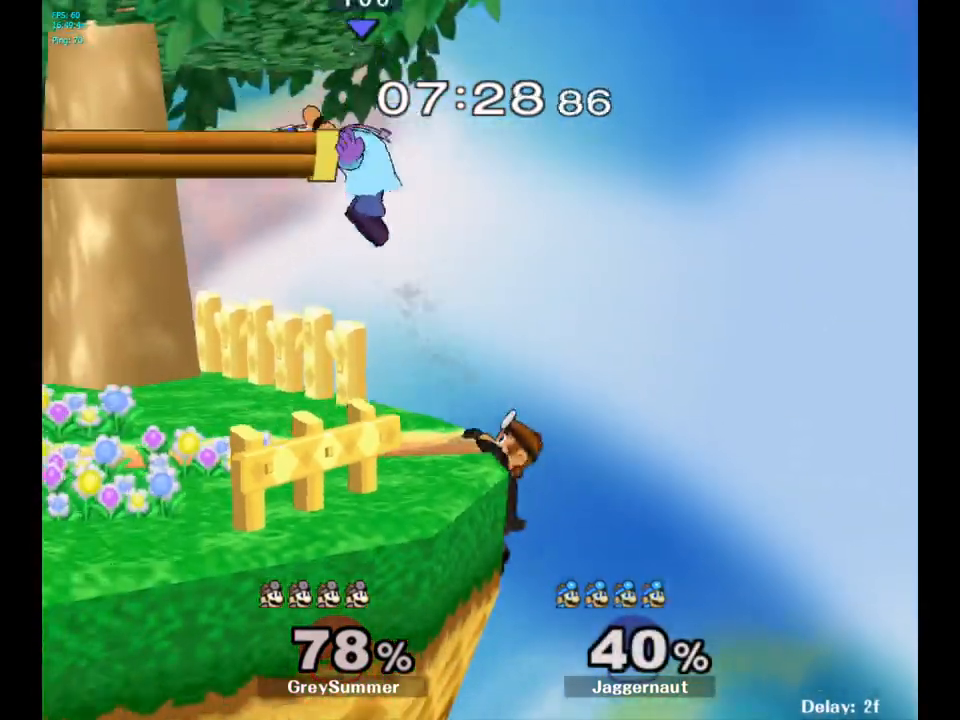
{"buttons": [], "left_stick": "center", "right_stick": "center", "events": [[167, "Y", "up"], [183, "left_stick", "down-left"], [217, "R1", "down"], [400, "R1", "up"], [433, "left_stick", "center"]]}
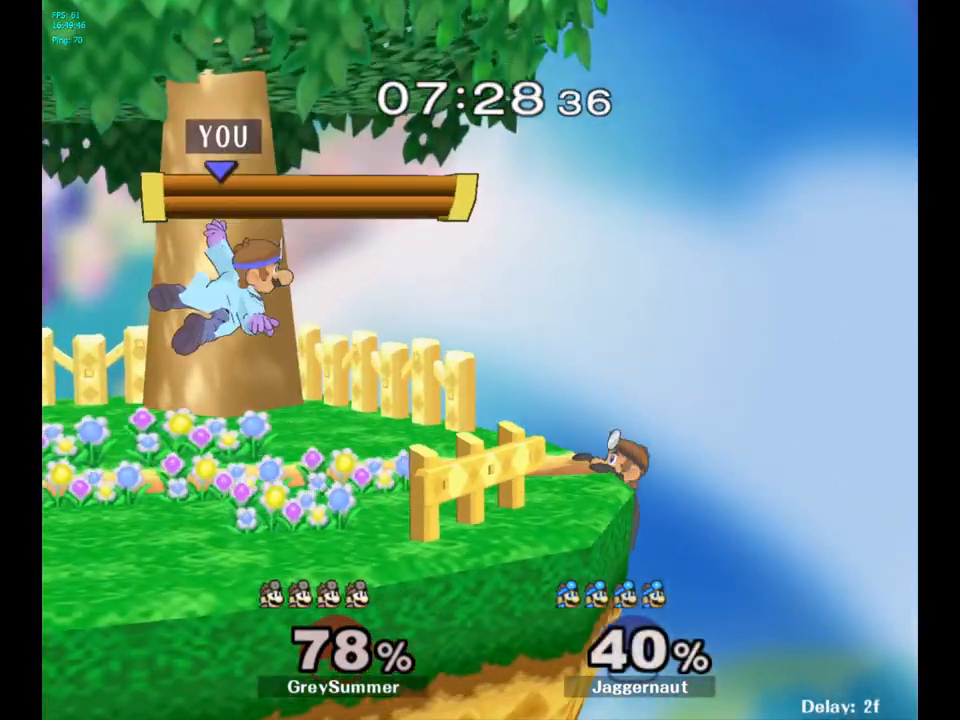
{"buttons": [], "left_stick": "center", "right_stick": "center", "events": [[133, "left_stick", "down-left"], [433, "left_stick", "center"]]}
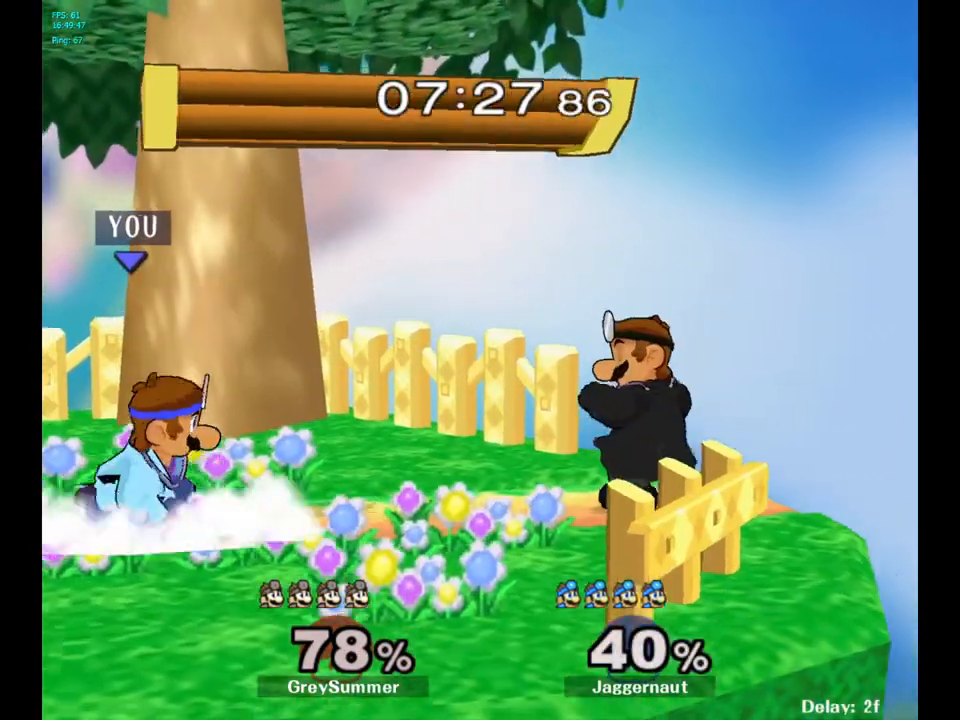
{"buttons": [], "left_stick": "up-right", "right_stick": "center", "events": [[117, "left_stick", "up-right"], [300, "A", "down"], [417, "A", "up"]]}
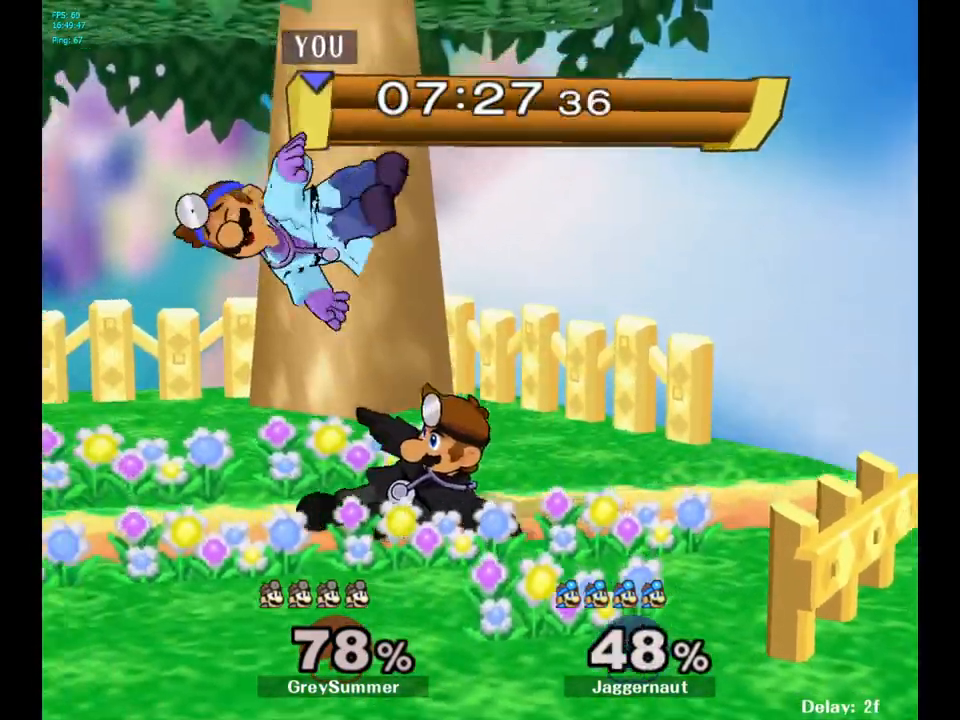
{"buttons": ["Y"], "left_stick": "up", "right_stick": "center", "events": [[150, "left_stick", "center"], [433, "Y", "down"], [483, "left_stick", "up"]]}
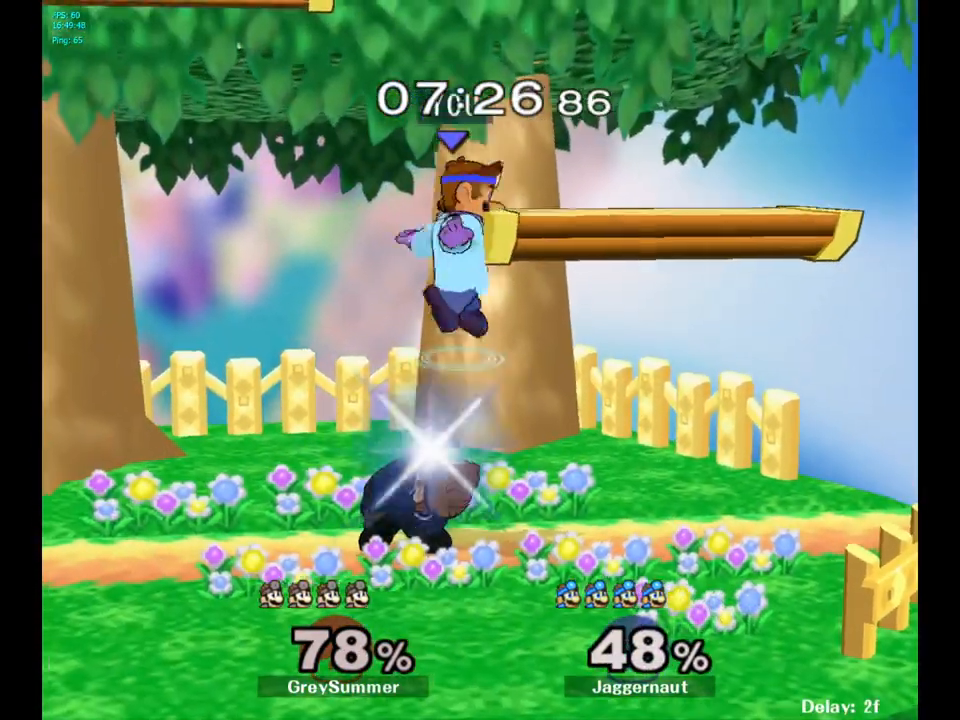
{"buttons": [], "left_stick": "down", "right_stick": "down", "events": [[17, "Y", "up"], [67, "Y", "down"], [217, "Y", "up"], [333, "left_stick", "center"], [433, "left_stick", "down"], [467, "right_stick", "down"]]}
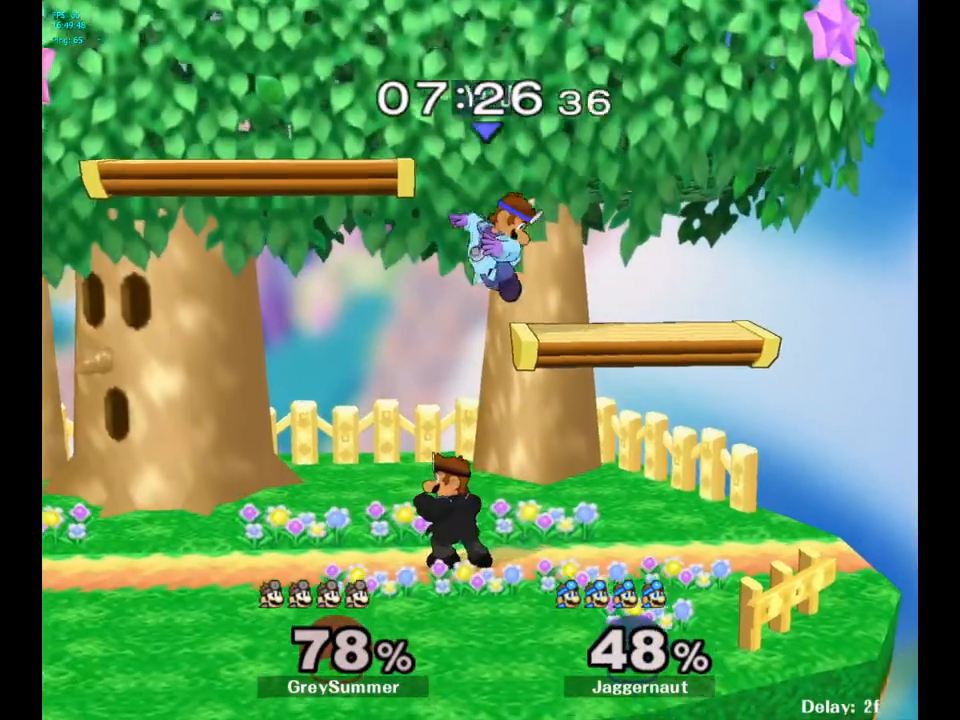
{"buttons": [], "left_stick": "left", "right_stick": "center", "events": [[33, "right_stick", "center"], [167, "left_stick", "right"], [250, "R1", "down"], [317, "left_stick", "left"], [467, "R1", "up"]]}
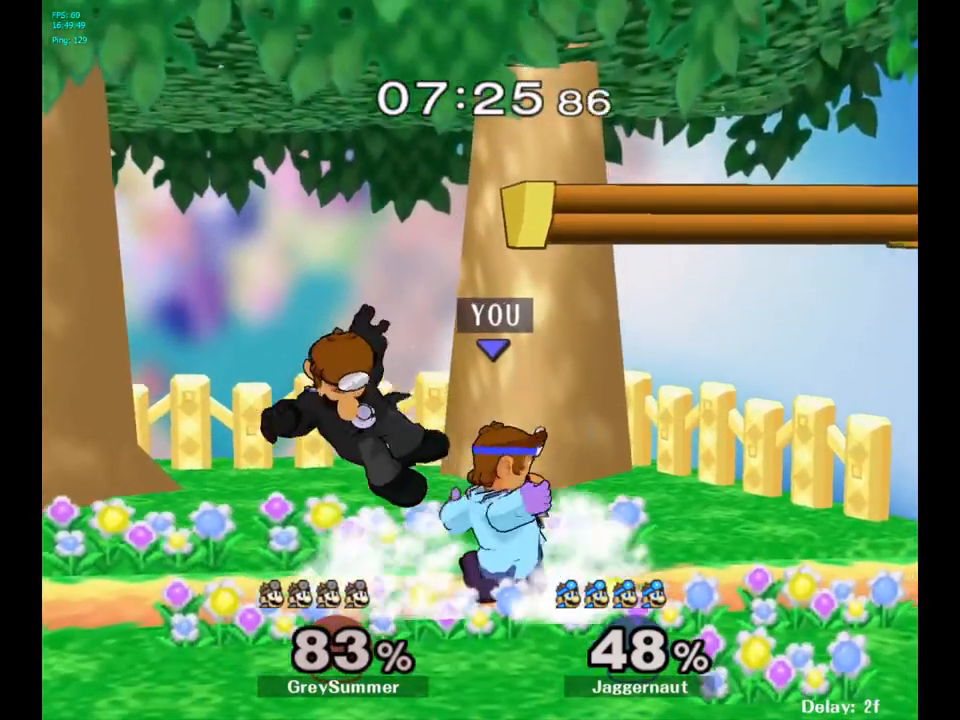
{"buttons": [], "left_stick": "left", "right_stick": "center", "events": [[17, "left_stick", "up-left"], [183, "A", "down"], [283, "A", "up"], [283, "left_stick", "left"], [317, "A", "down"], [433, "A", "up"]]}
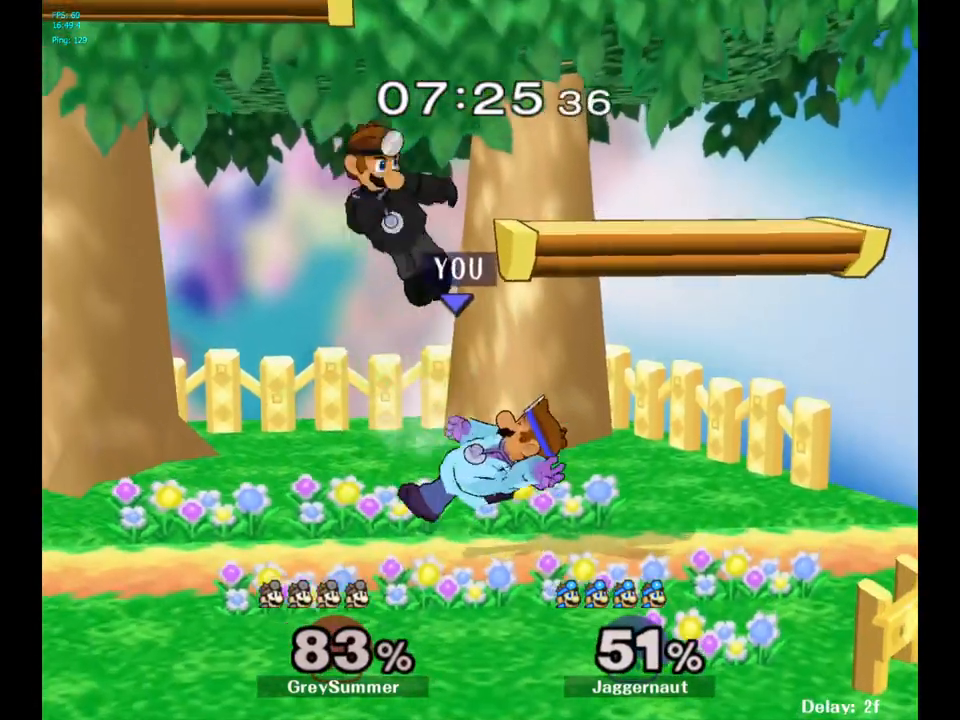
{"buttons": [], "left_stick": "center", "right_stick": "center", "events": [[83, "left_stick", "center"], [317, "A", "down"], [450, "A", "up"]]}
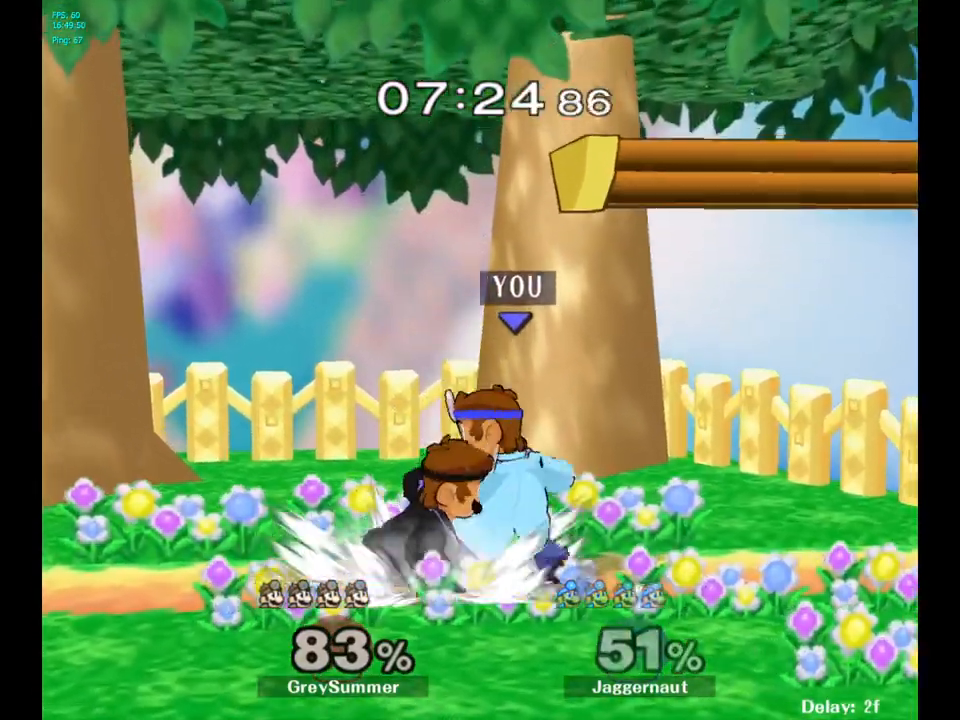
{"buttons": [], "left_stick": "right", "right_stick": "center", "events": [[133, "Z", "down"], [283, "Z", "up"], [500, "left_stick", "right"]]}
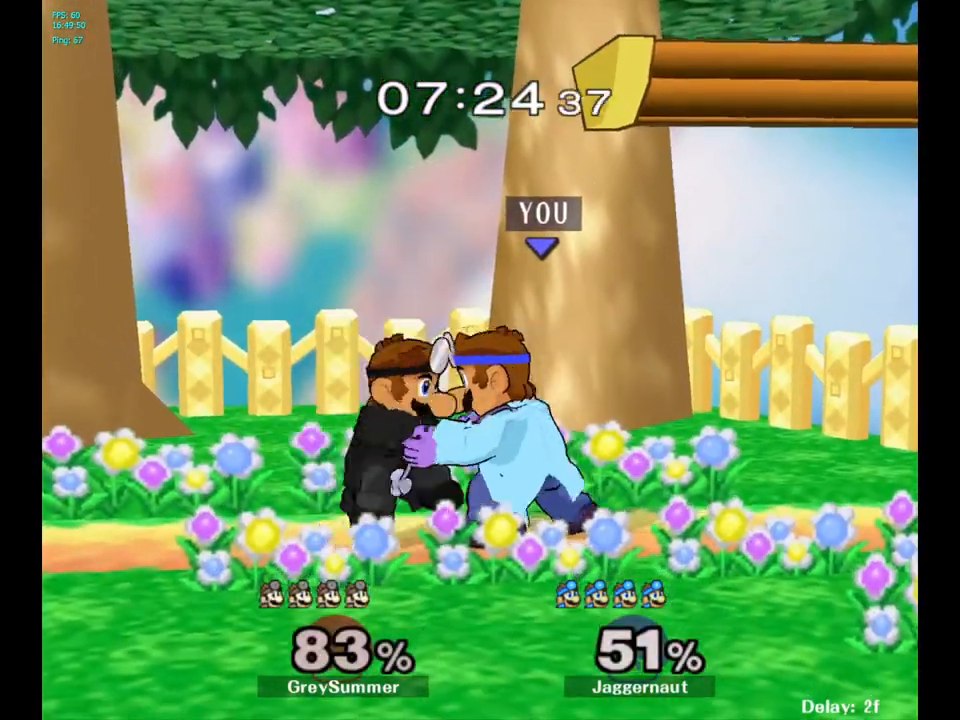
{"buttons": [], "left_stick": "center", "right_stick": "center", "events": [[167, "left_stick", "center"]]}
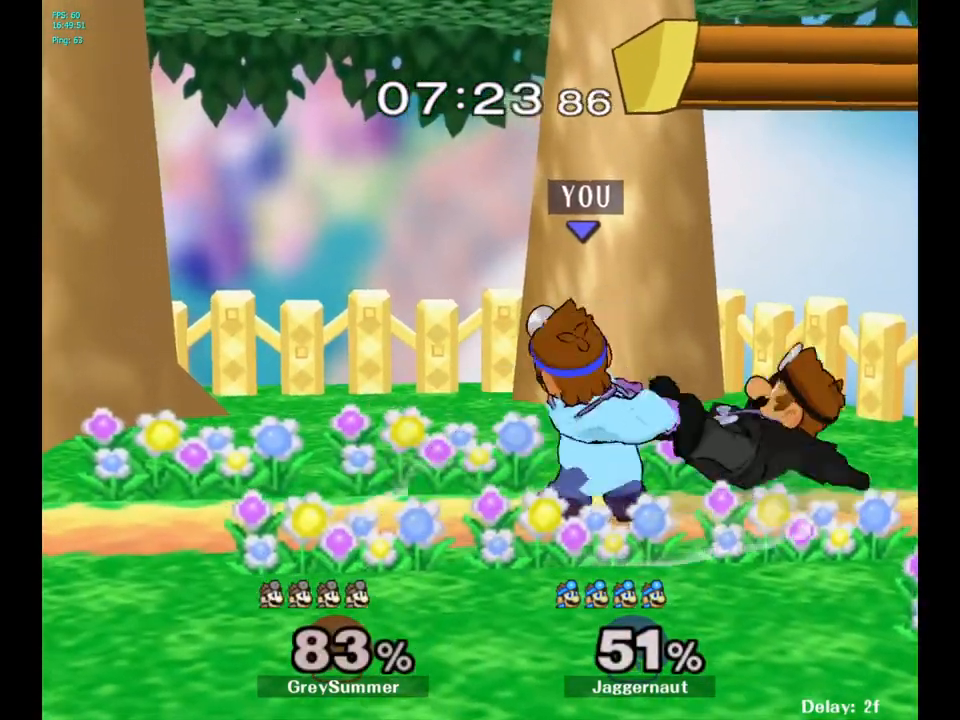
{"buttons": [], "left_stick": "center", "right_stick": "center", "events": []}
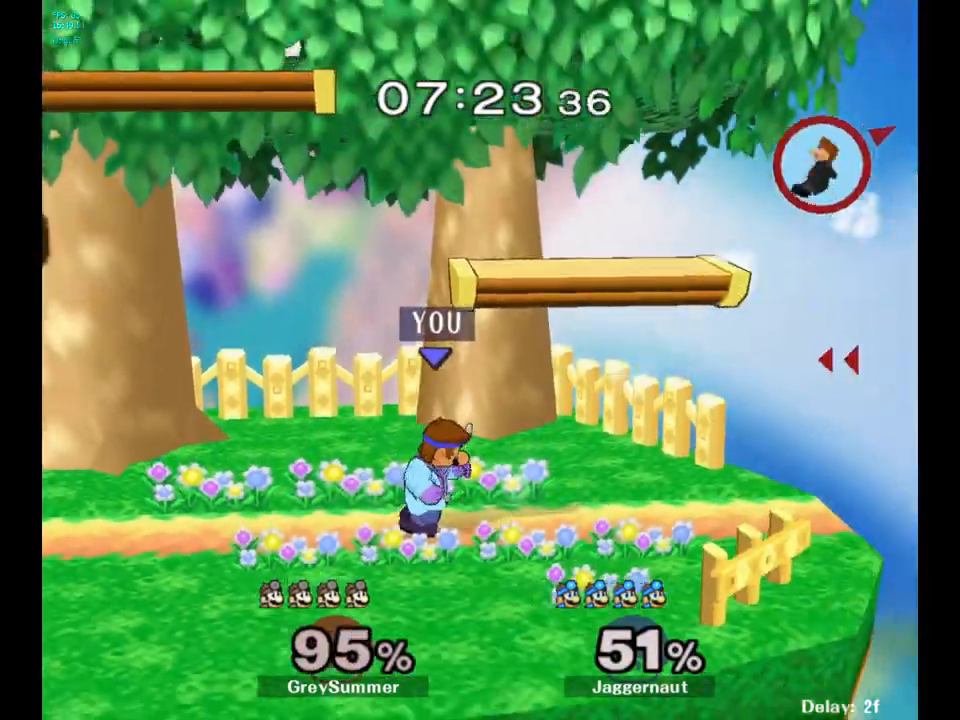
{"buttons": [], "left_stick": "center", "right_stick": "center", "events": [[50, "left_stick", "right"], [350, "left_stick", "center"], [367, "B", "down"], [483, "B", "up"]]}
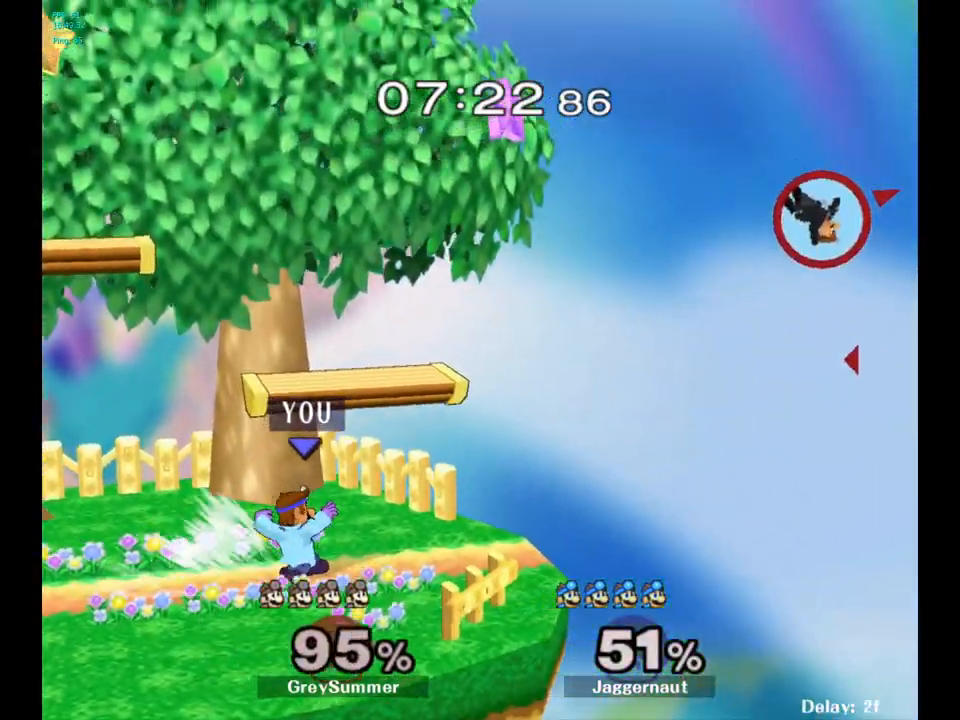
{"buttons": [], "left_stick": "center", "right_stick": "center", "events": [[33, "B", "down"], [150, "B", "up"], [400, "B", "down"], [500, "B", "up"]]}
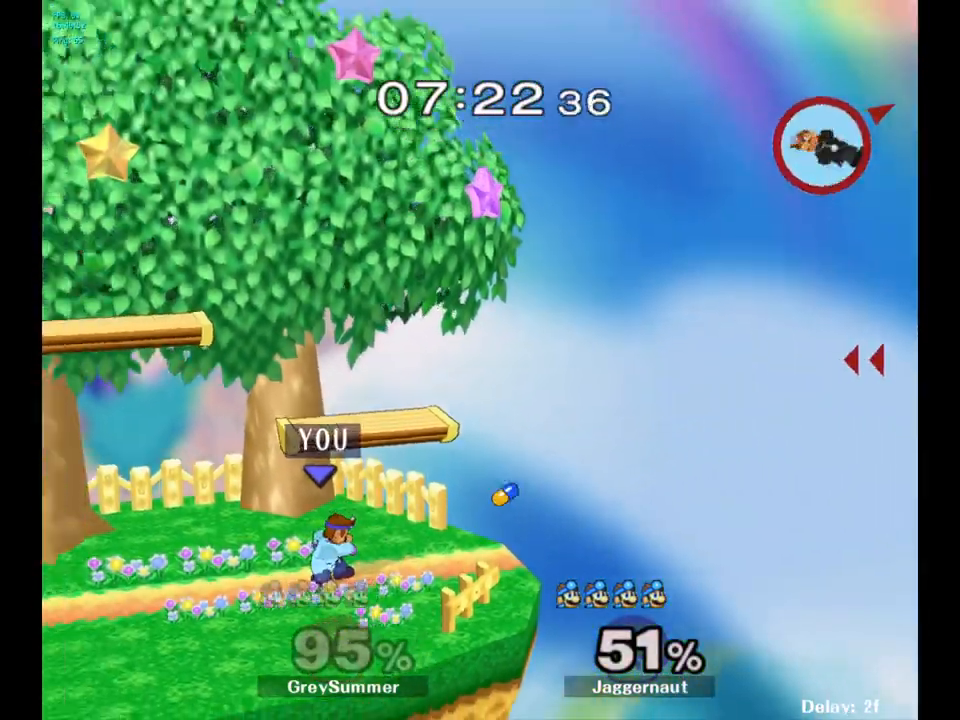
{"buttons": [], "left_stick": "center", "right_stick": "center", "events": [[50, "B", "down"], [150, "B", "up"], [200, "B", "down"], [300, "B", "up"]]}
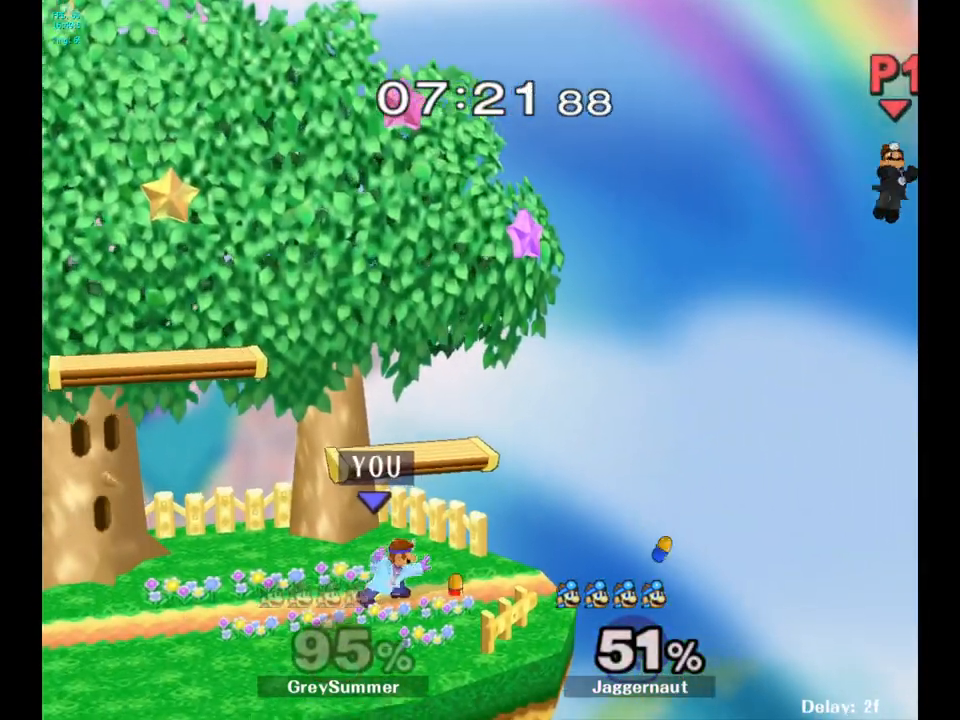
{"buttons": ["B"], "left_stick": "center", "right_stick": "center", "events": [[167, "B", "down"], [267, "B", "up"], [333, "B", "down"], [433, "B", "up"], [500, "B", "down"]]}
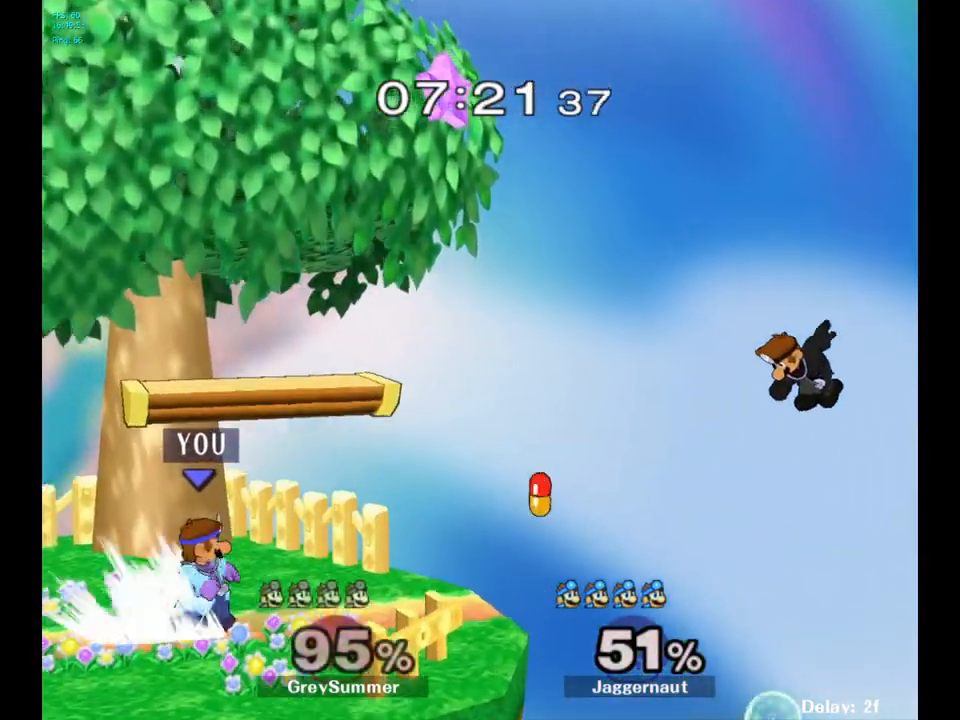
{"buttons": [], "left_stick": "center", "right_stick": "center", "events": [[83, "B", "up"], [150, "B", "down"], [250, "B", "up"], [350, "B", "down"], [433, "B", "up"]]}
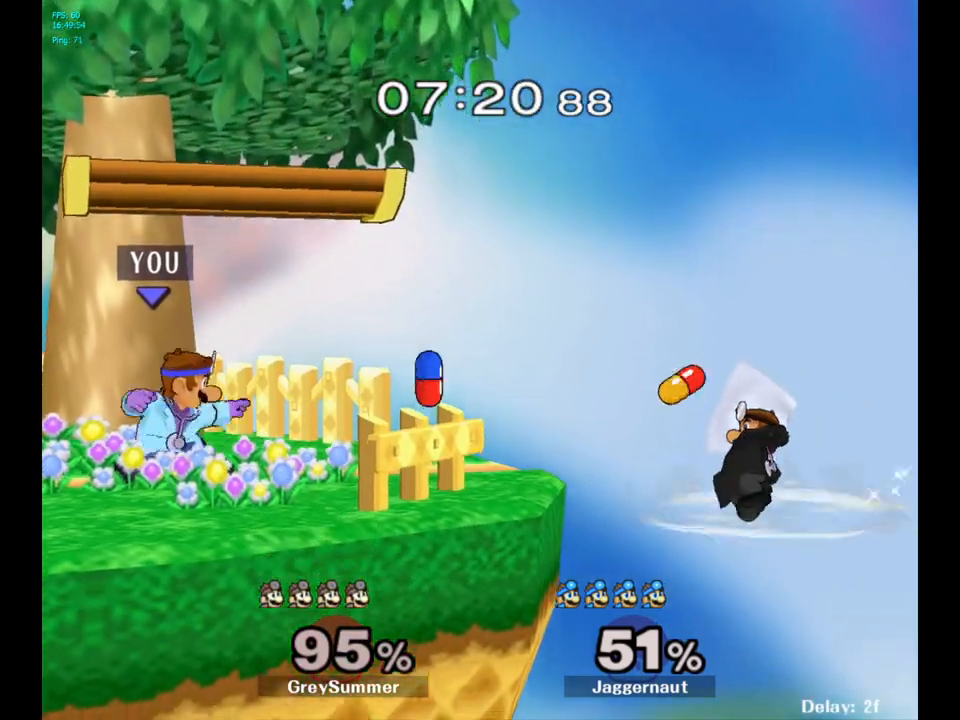
{"buttons": [], "left_stick": "center", "right_stick": "center", "events": []}
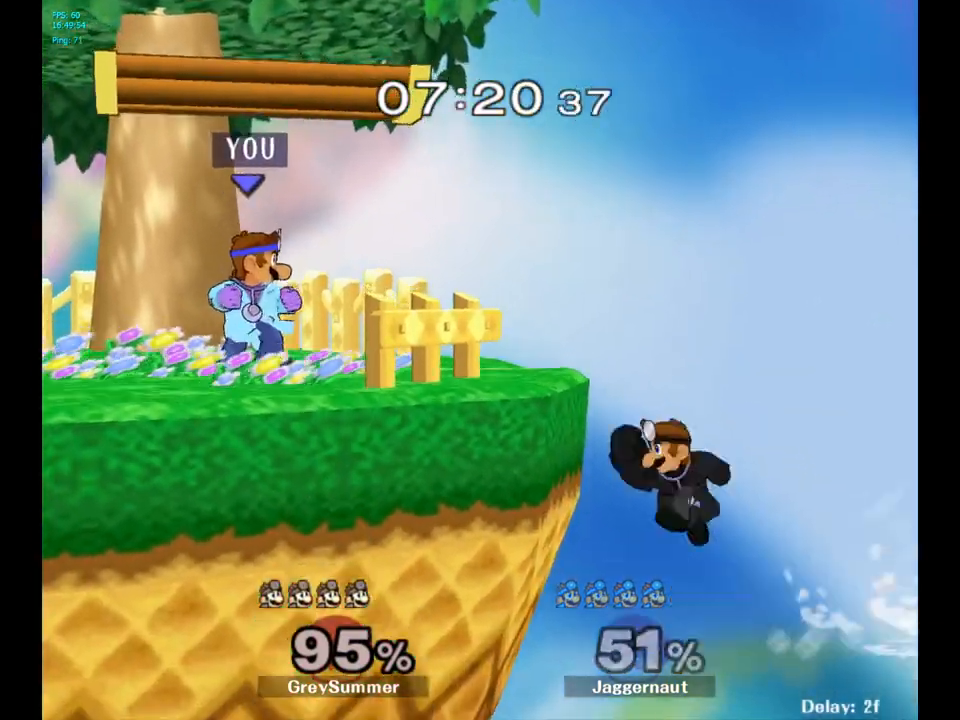
{"buttons": [], "left_stick": "center", "right_stick": "center", "events": []}
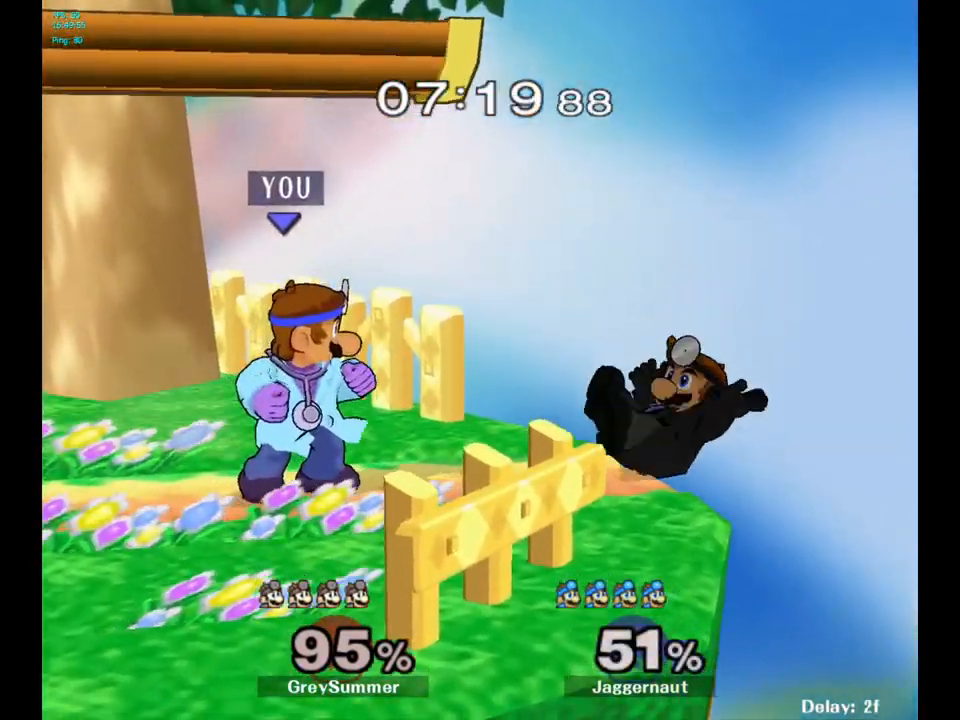
{"buttons": ["Y", "R1"], "left_stick": "down-right", "right_stick": "center", "events": [[33, "Y", "down"], [33, "left_stick", "down-left"], [117, "R1", "down"], [250, "Y", "up"], [250, "left_stick", "center"], [267, "R1", "up"], [417, "Y", "down"], [417, "left_stick", "down-right"], [433, "R1", "down"]]}
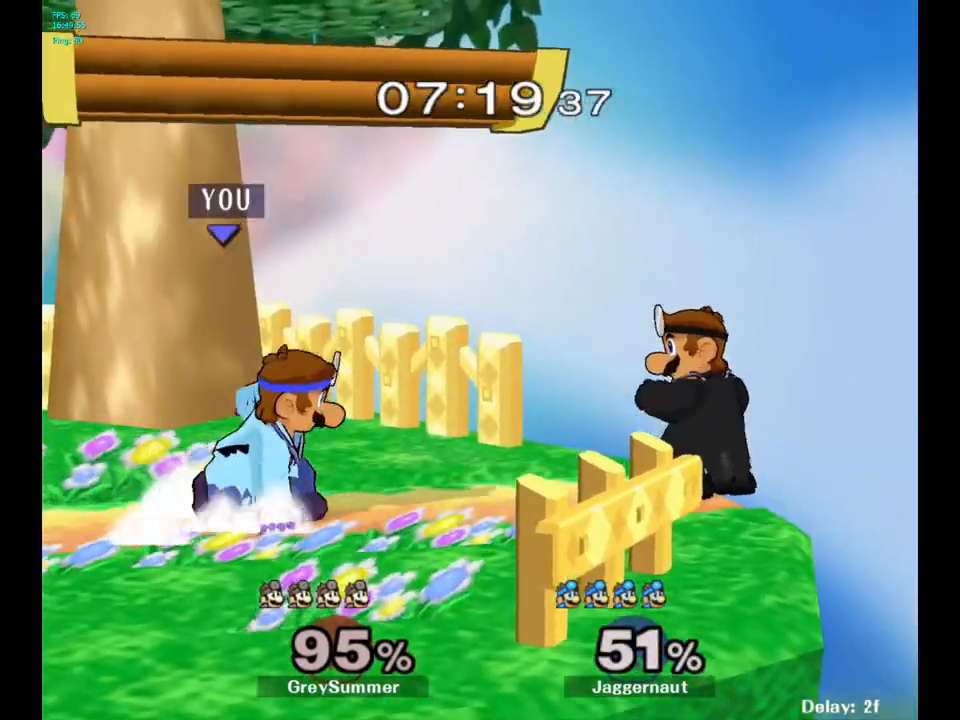
{"buttons": [], "left_stick": "center", "right_stick": "center", "events": [[50, "Y", "up"], [83, "R1", "up"], [133, "left_stick", "right"], [167, "A", "down"], [300, "A", "up"], [367, "left_stick", "center"]]}